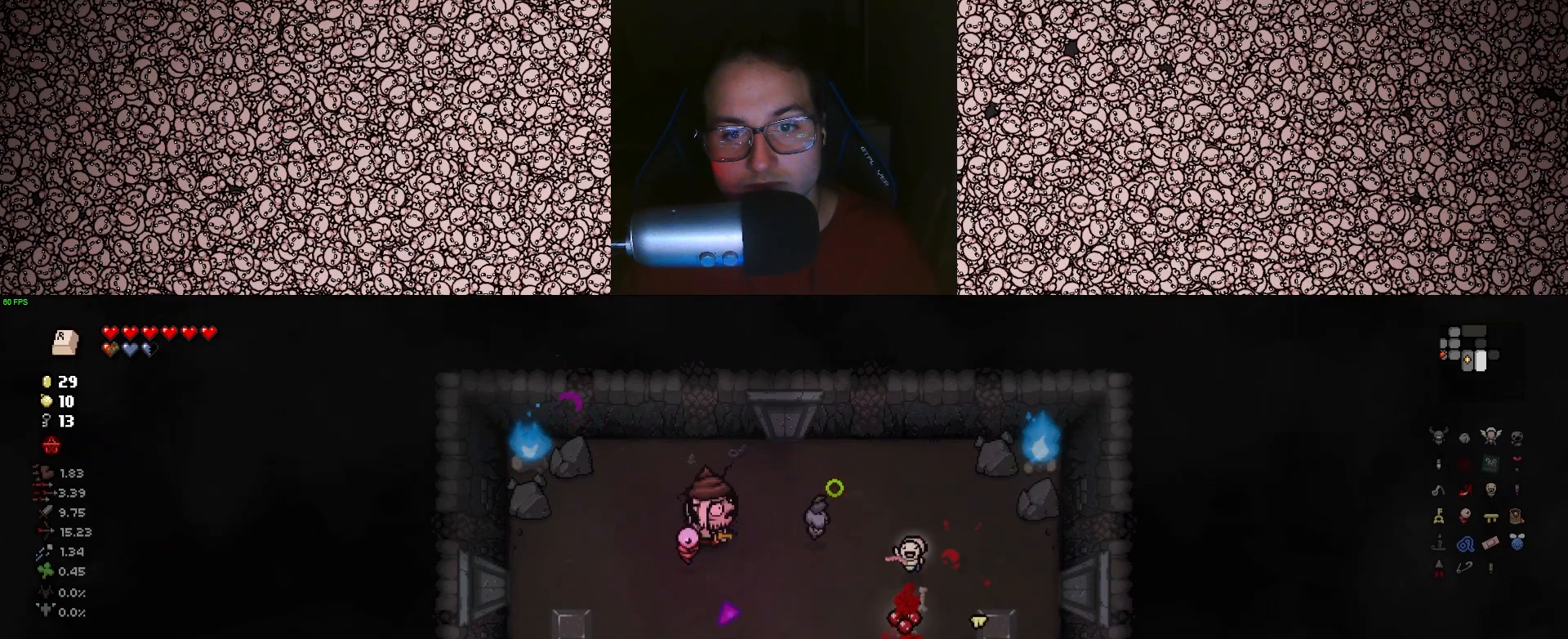
Gameplay with keyboard; each line is a JSON object with the keys held at the frame after it. "events" lists presses ("down") and releases ("up") of "a", "ctrl", "d", "down", "e", "escape", "f", "left", "q", "r", "right", "s", "space", "tab", "up" and "w" between this image and that frame as [ms after this image, input, new state], when the widget could be followed in between. No other keys are recorded. Mouse input is not recorded.
{"keys": ["a", "right", "s"], "events": [[133, "a", "up"], [133, "s", "up"], [300, "a", "down"], [333, "s", "down"]]}
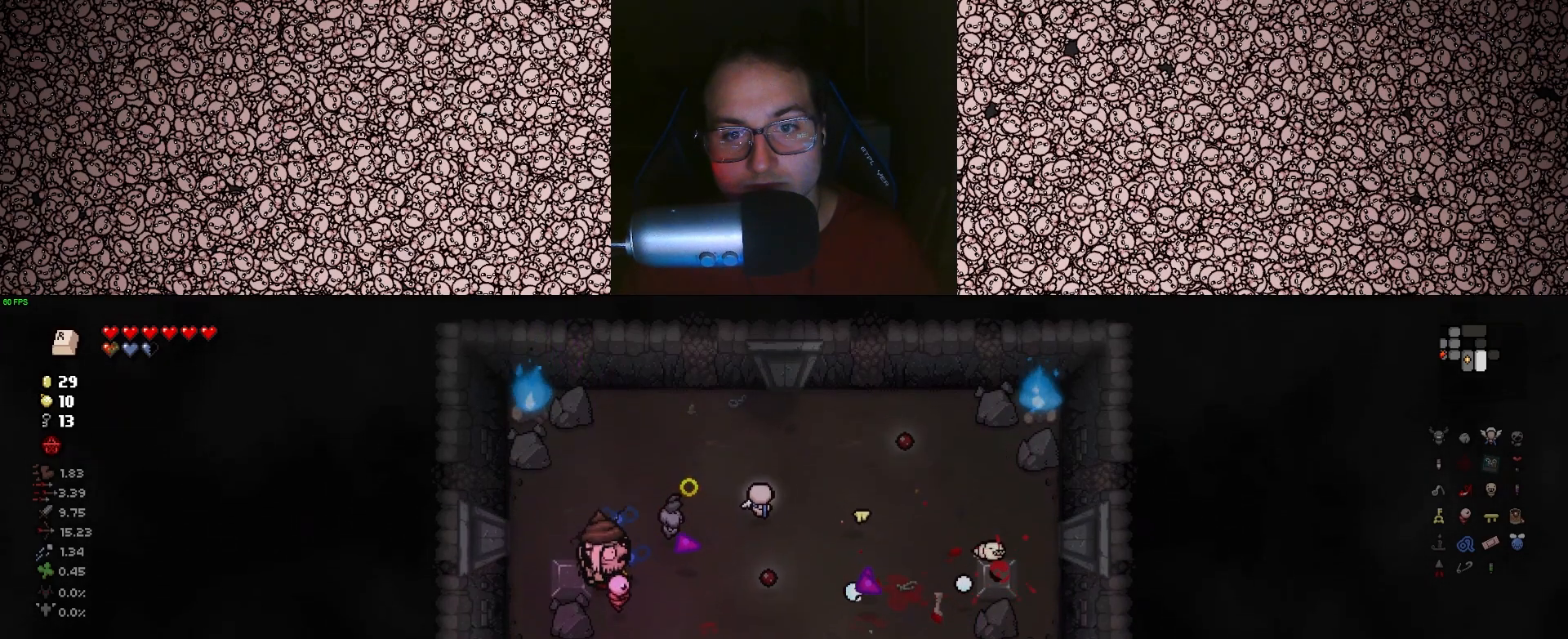
{"keys": ["d", "right"], "events": [[133, "a", "up"], [350, "a", "down"], [433, "a", "up"], [466, "d", "down"], [500, "s", "up"]]}
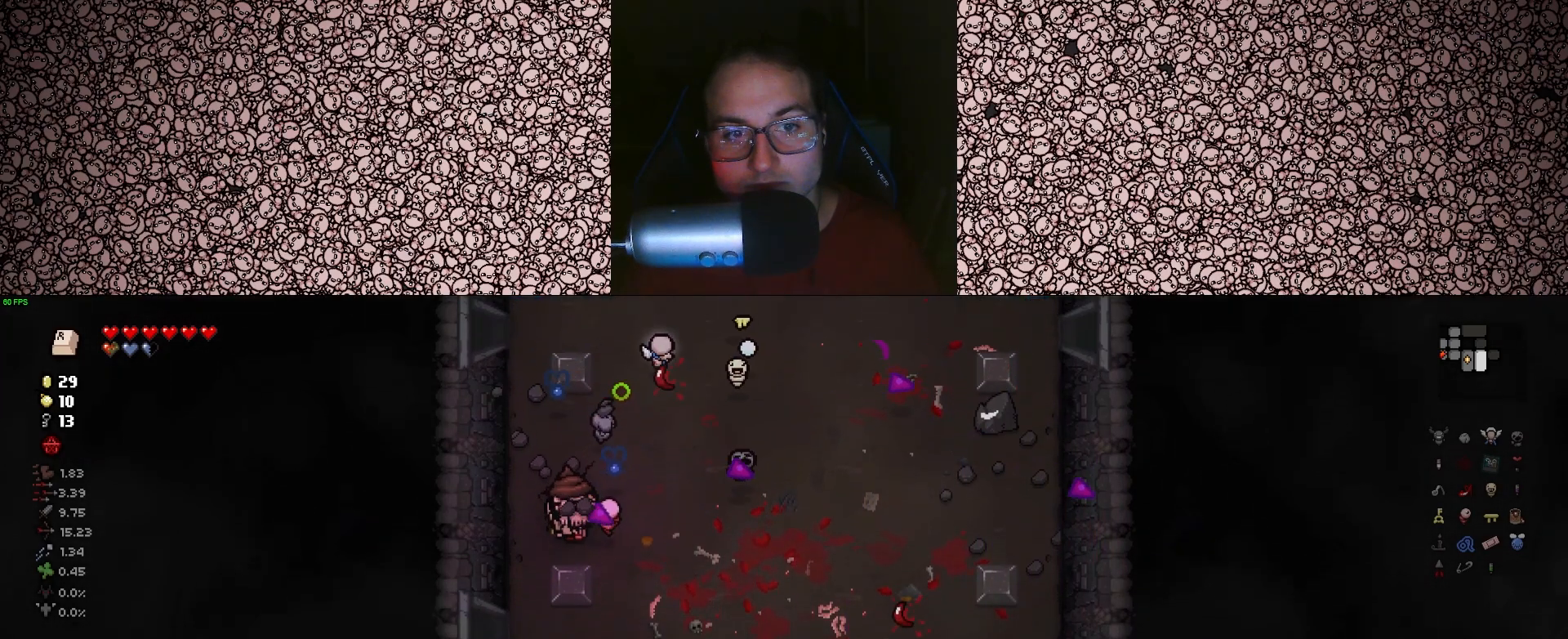
{"keys": ["d", "up", "w"], "events": [[233, "up", "down"], [266, "right", "up"], [383, "w", "down"]]}
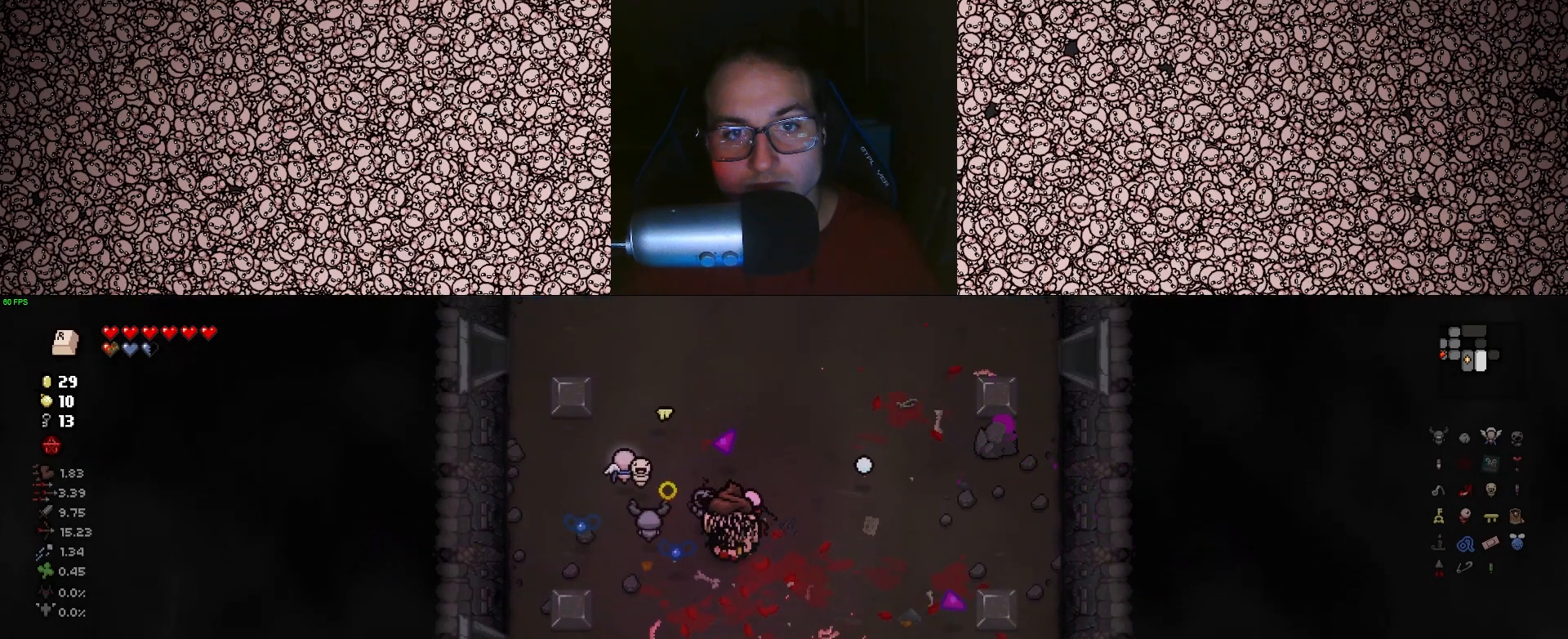
{"keys": ["a", "left", "w"], "events": [[150, "d", "up"], [233, "up", "up"], [283, "a", "down"], [316, "left", "down"]]}
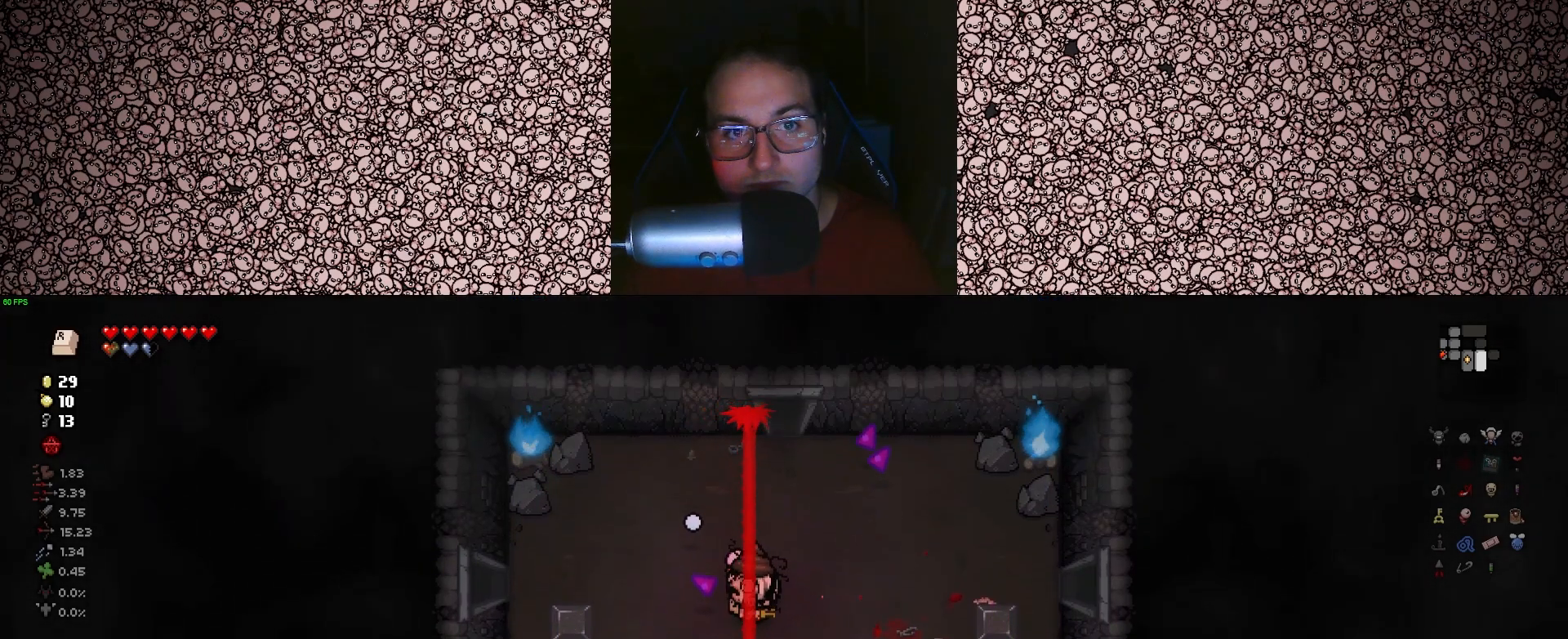
{"keys": ["a", "left", "w"], "events": [[233, "a", "up"], [283, "w", "up"], [483, "a", "down"], [483, "w", "down"]]}
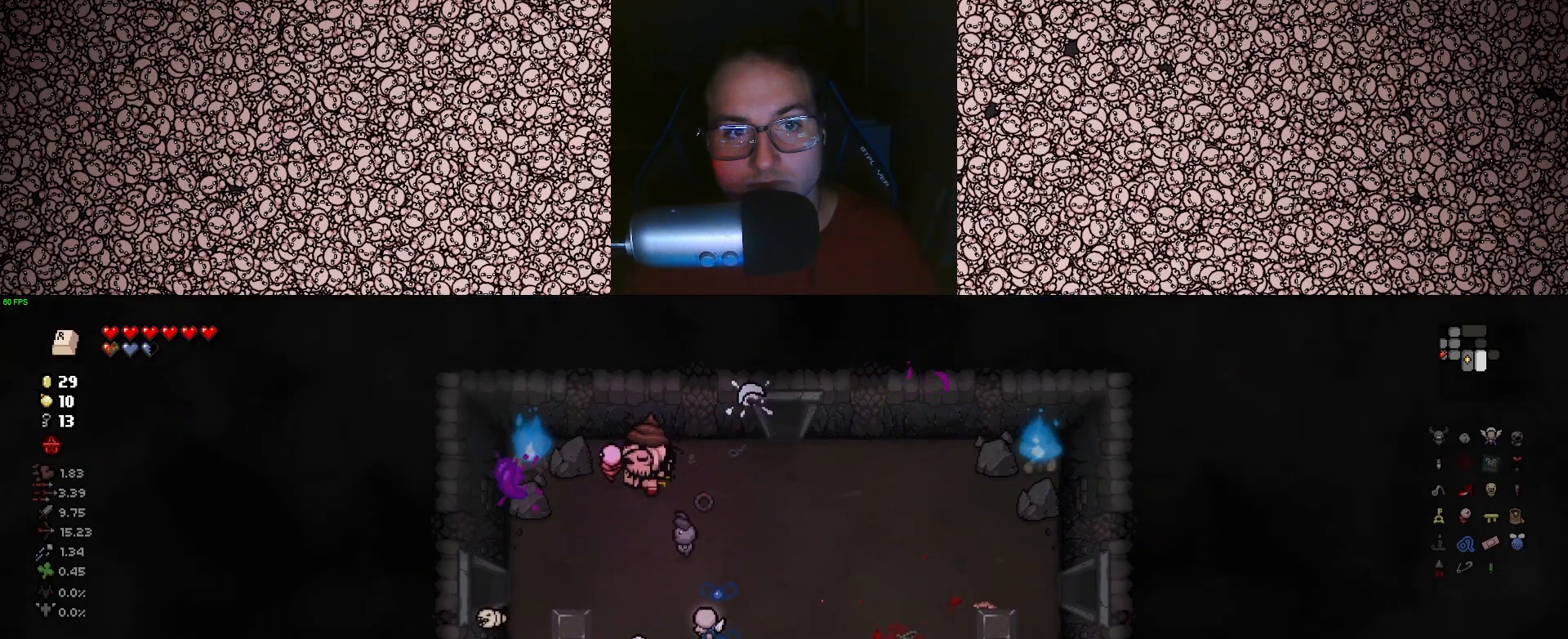
{"keys": ["left"], "events": [[83, "w", "up"], [150, "a", "up"]]}
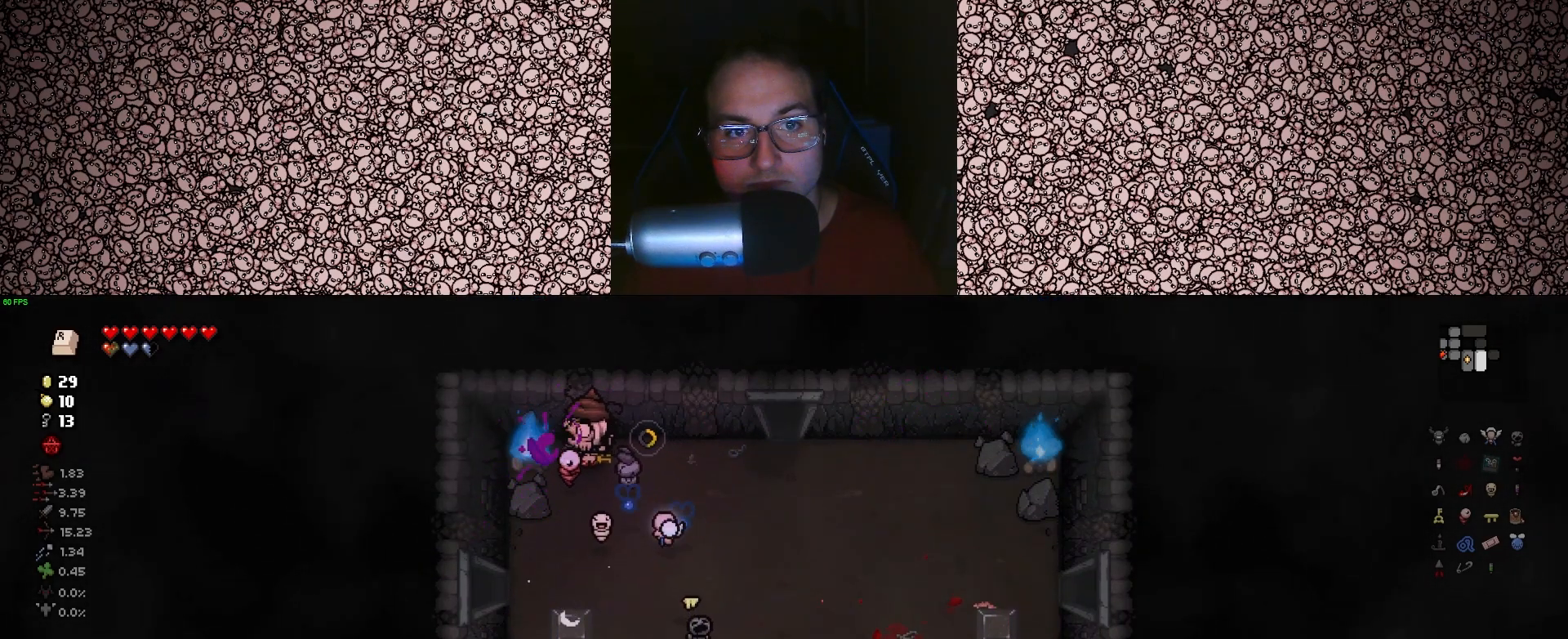
{"keys": ["d", "s"], "events": [[33, "s", "down"], [50, "d", "down"], [100, "s", "up"], [333, "left", "up"], [366, "s", "down"]]}
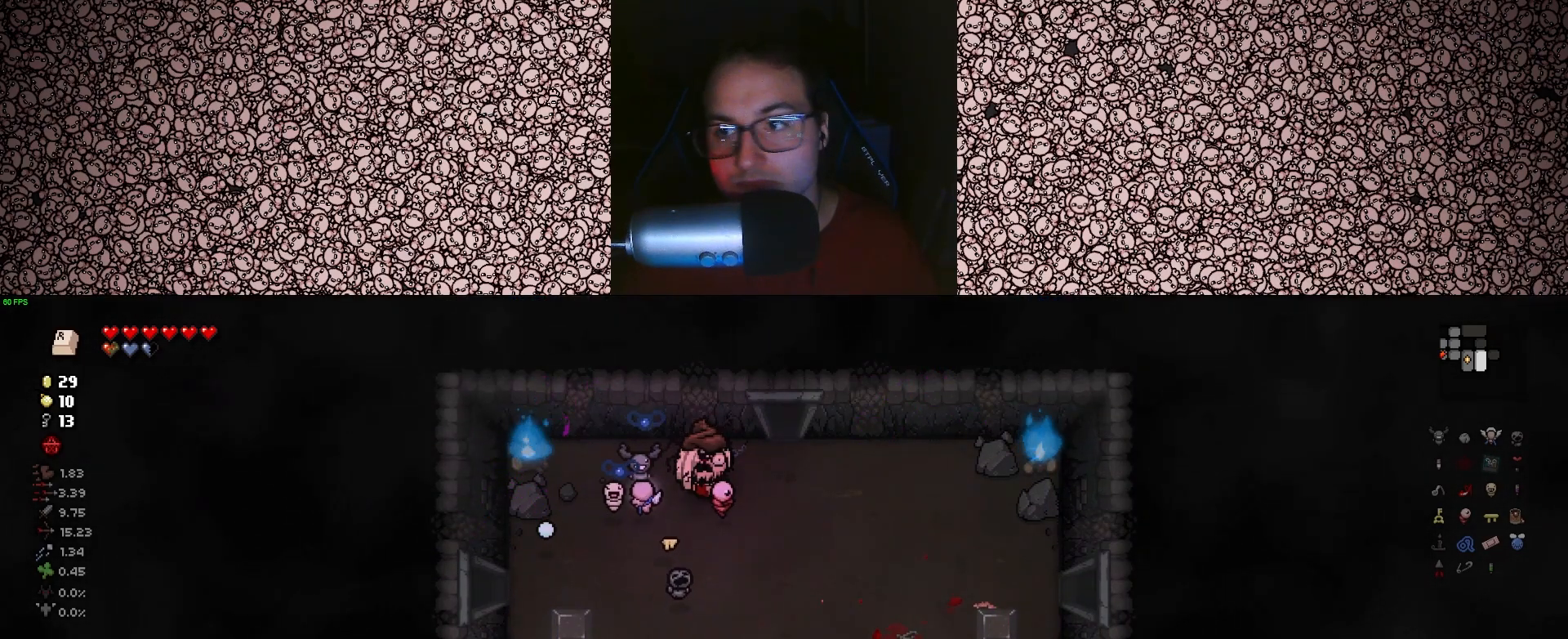
{"keys": ["d"], "events": [[483, "s", "up"]]}
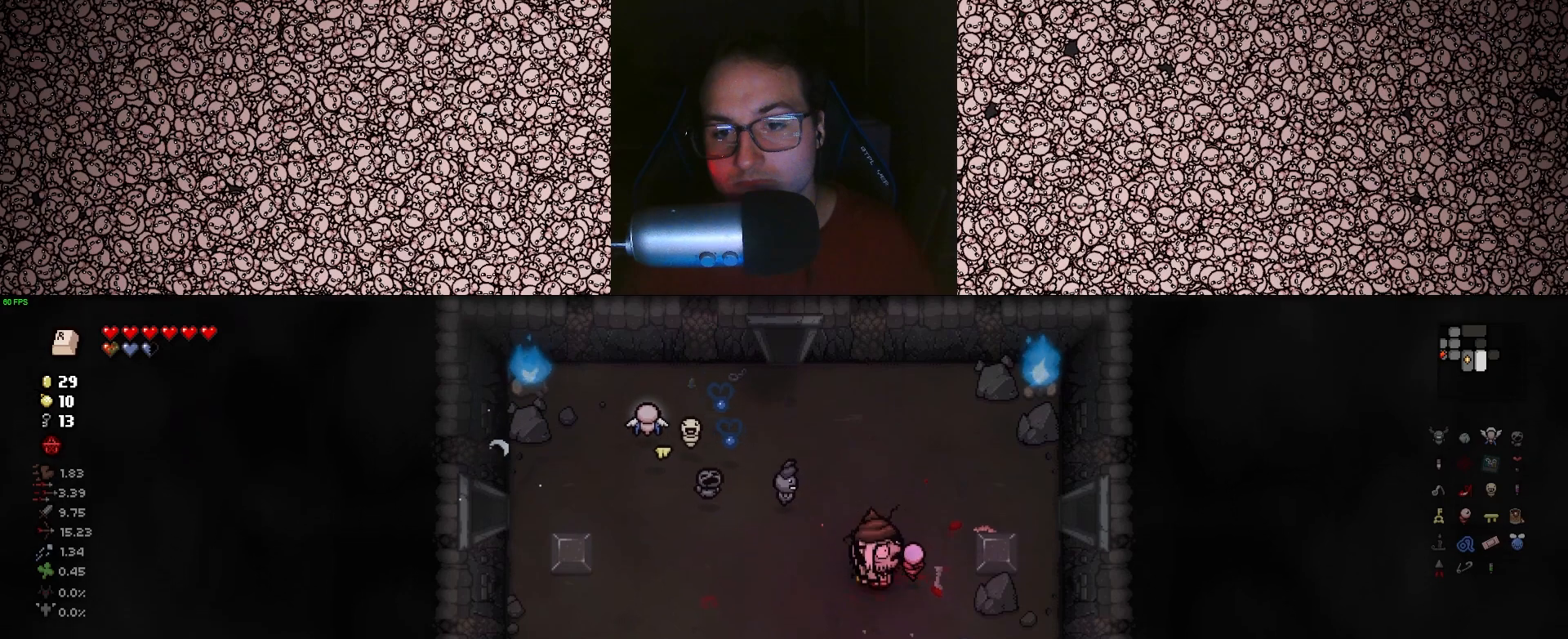
{"keys": ["w"], "events": [[400, "w", "down"], [433, "d", "up"]]}
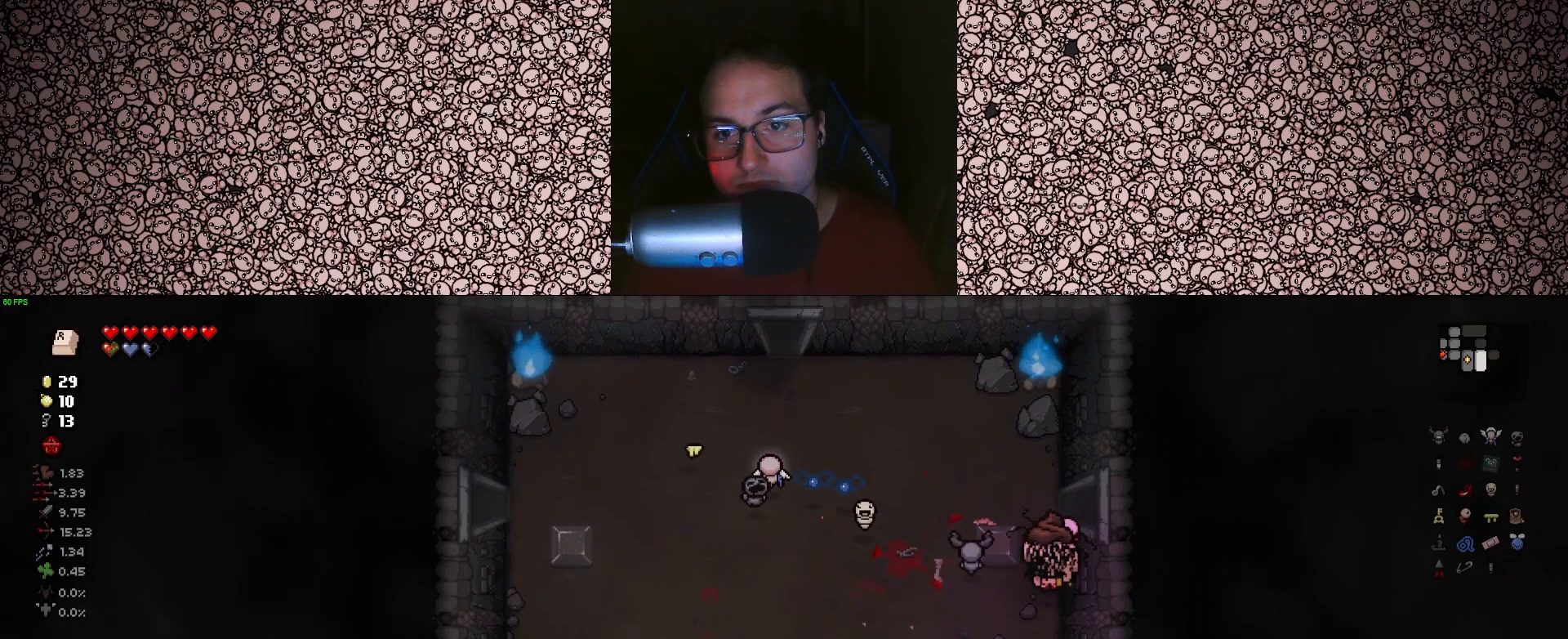
{"keys": ["d"], "events": [[133, "d", "down"], [216, "w", "up"]]}
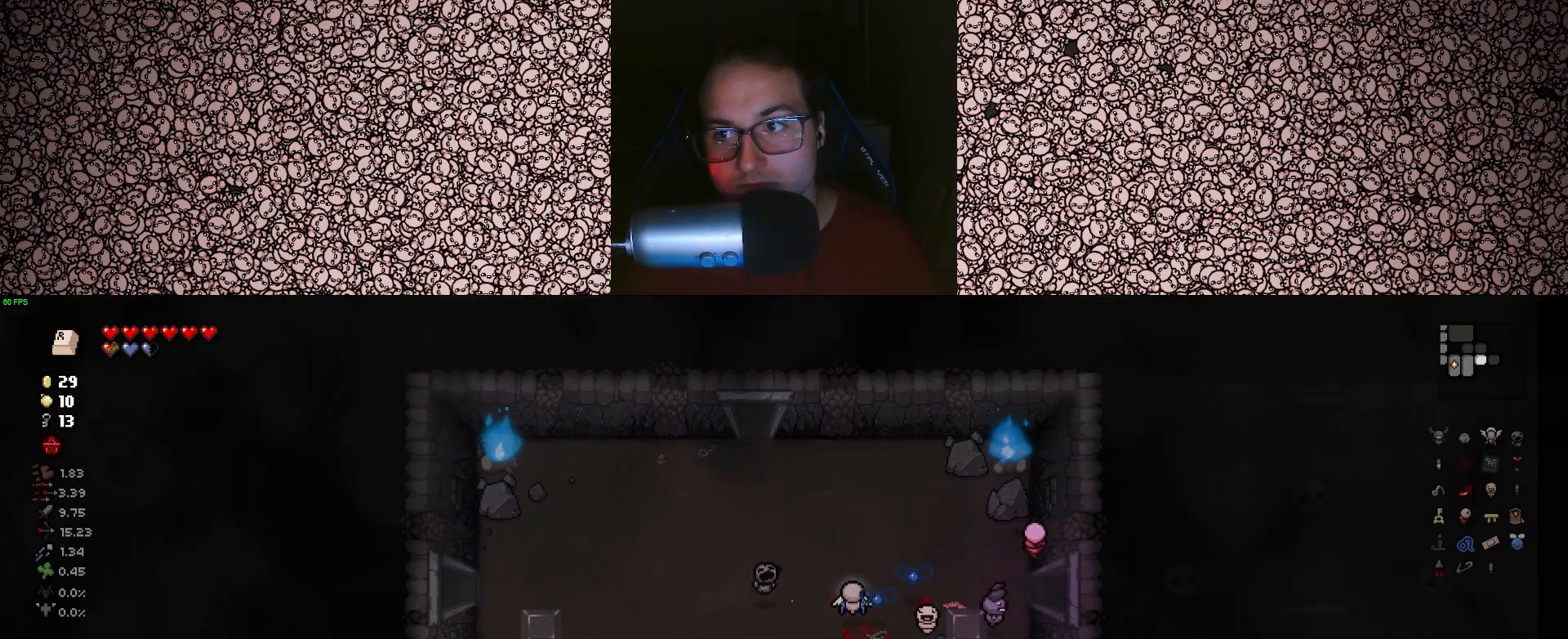
{"keys": ["right"], "events": [[233, "right", "down"], [250, "d", "up"]]}
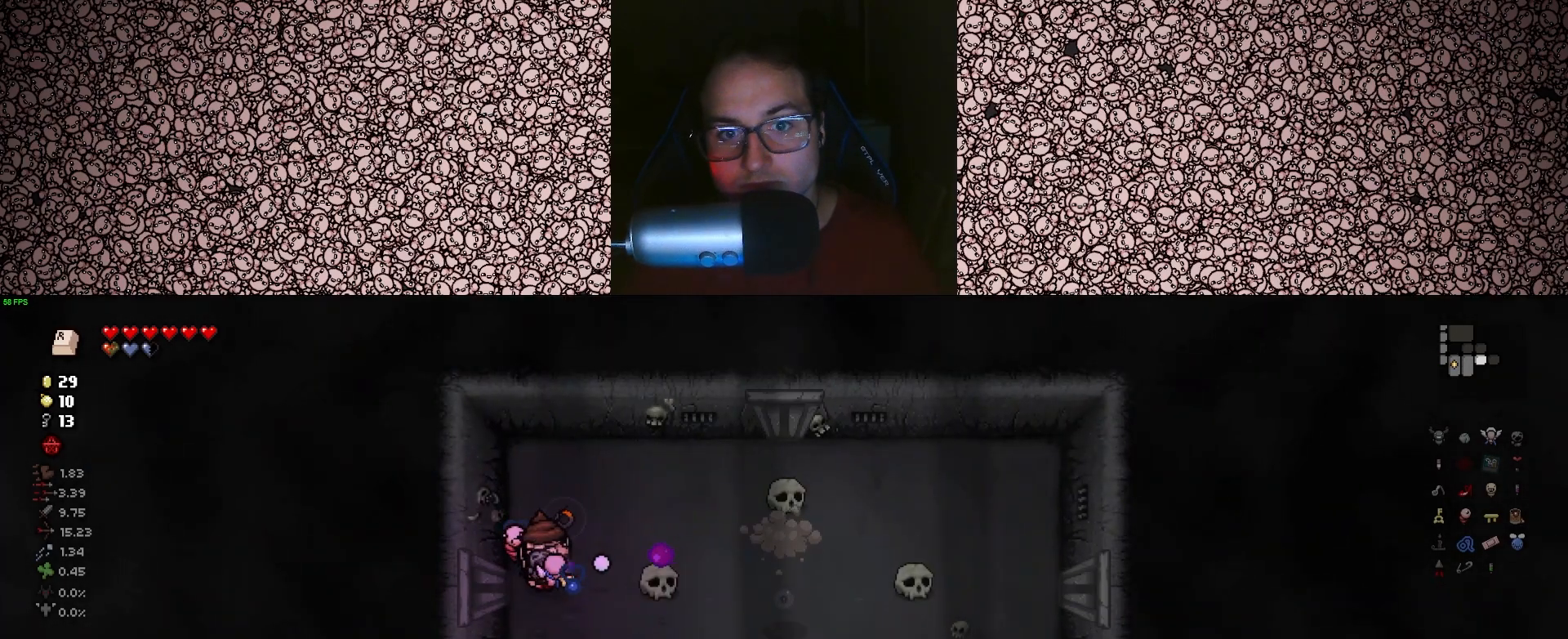
{"keys": ["d", "right", "s"], "events": [[300, "d", "down"], [333, "s", "down"], [383, "s", "up"], [483, "s", "down"]]}
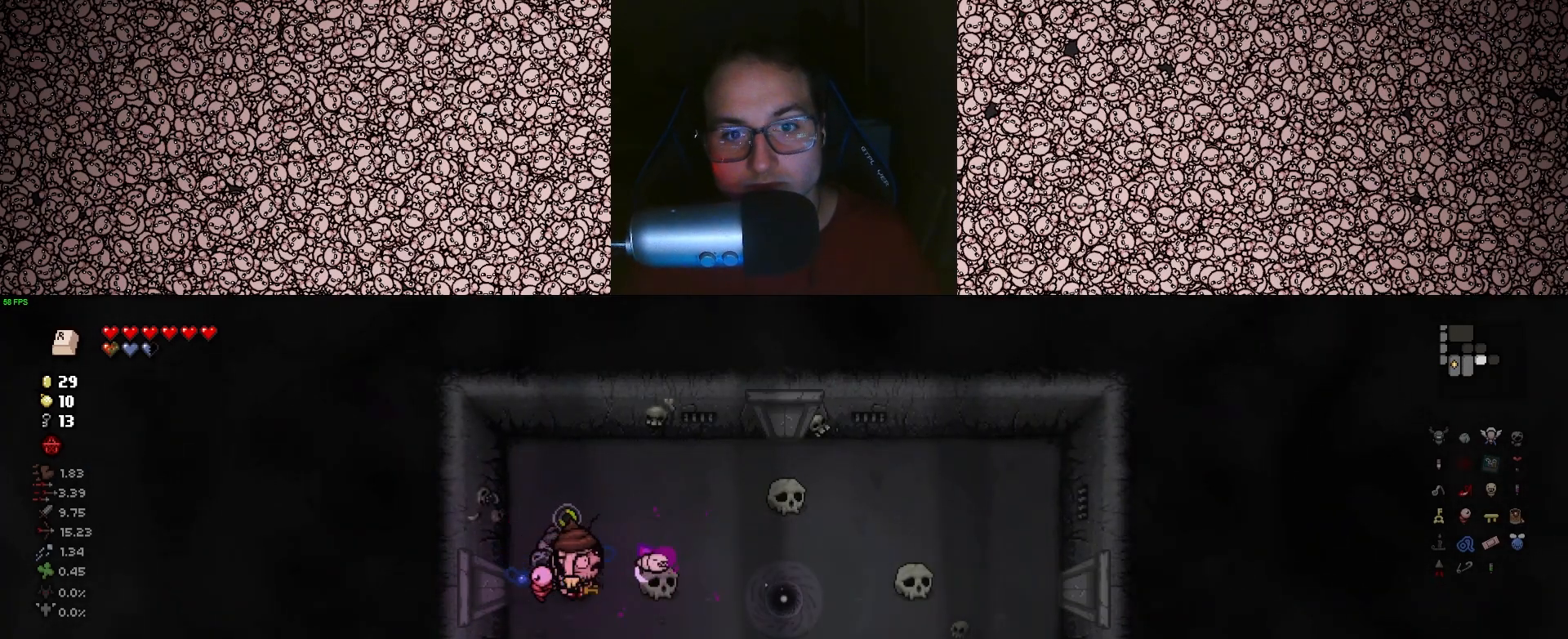
{"keys": ["right"], "events": [[50, "d", "up"], [83, "s", "up"], [250, "a", "down"], [316, "a", "up"]]}
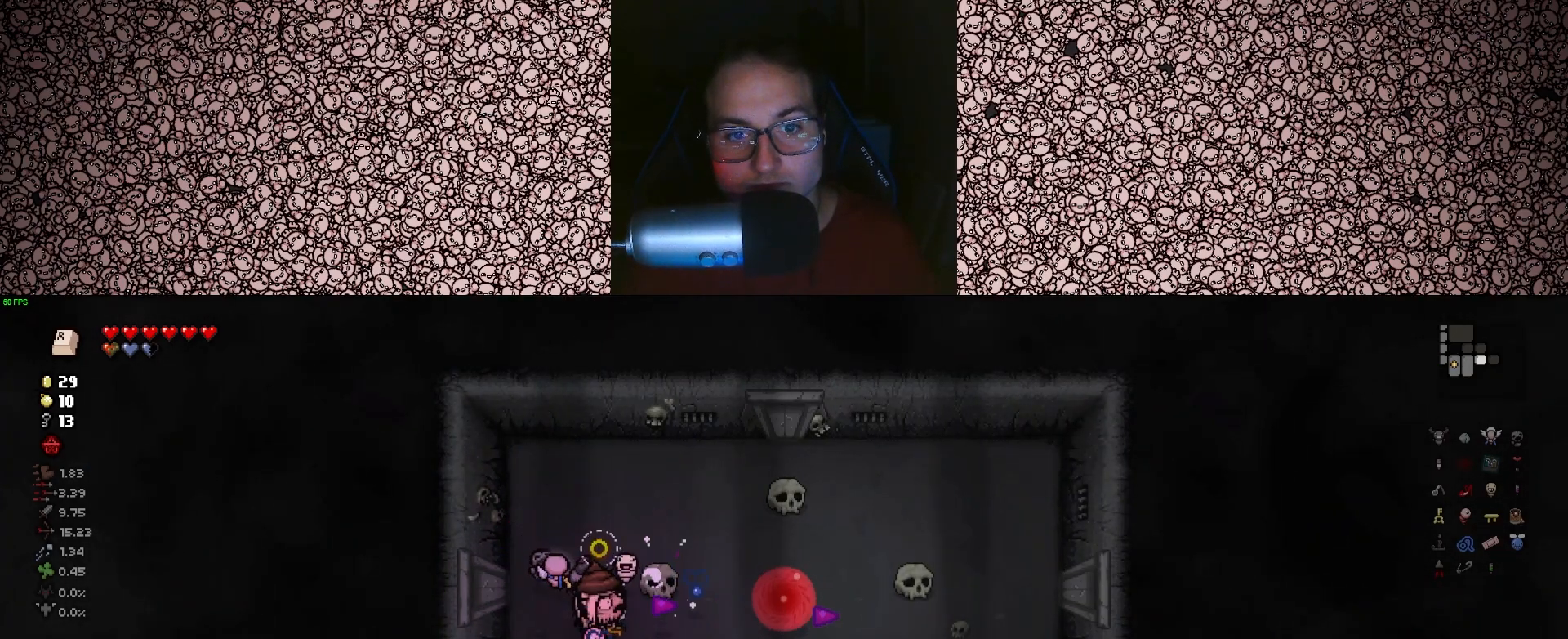
{"keys": [], "events": [[100, "a", "down"], [200, "a", "up"], [450, "right", "up"]]}
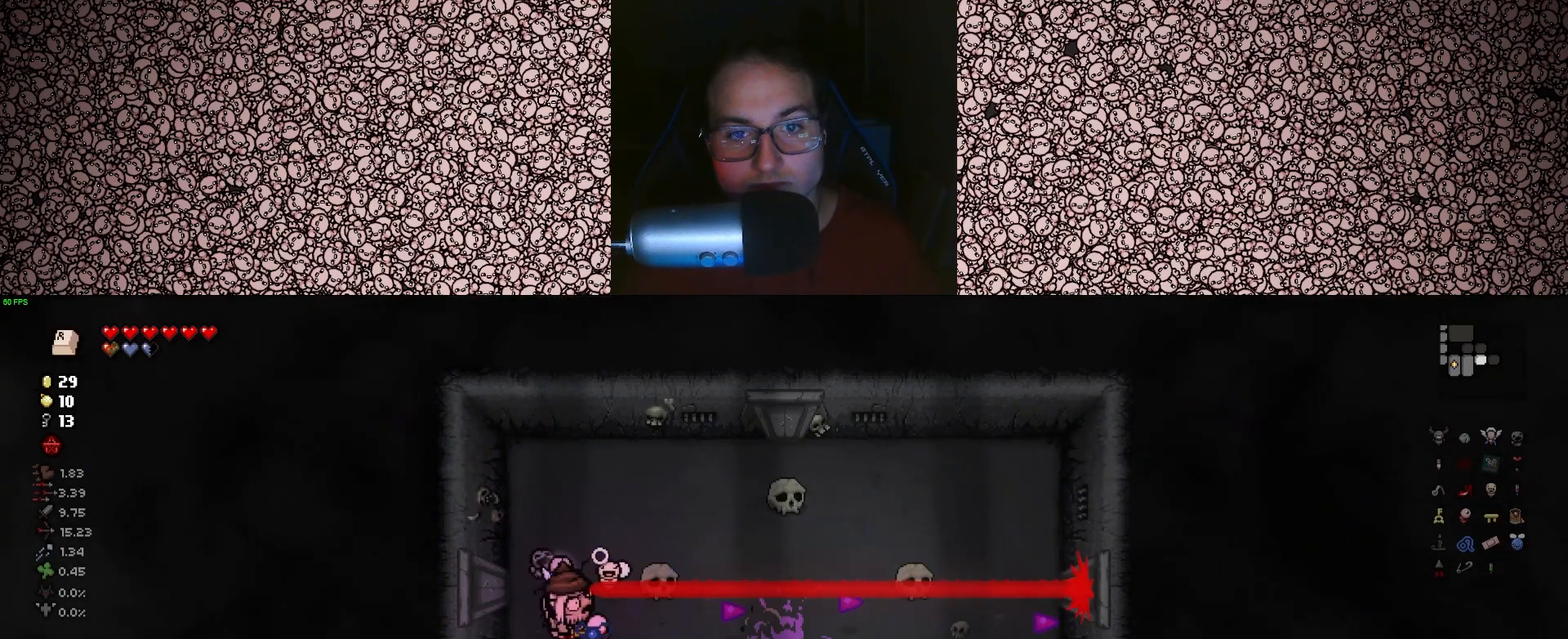
{"keys": ["right"], "events": [[50, "right", "down"]]}
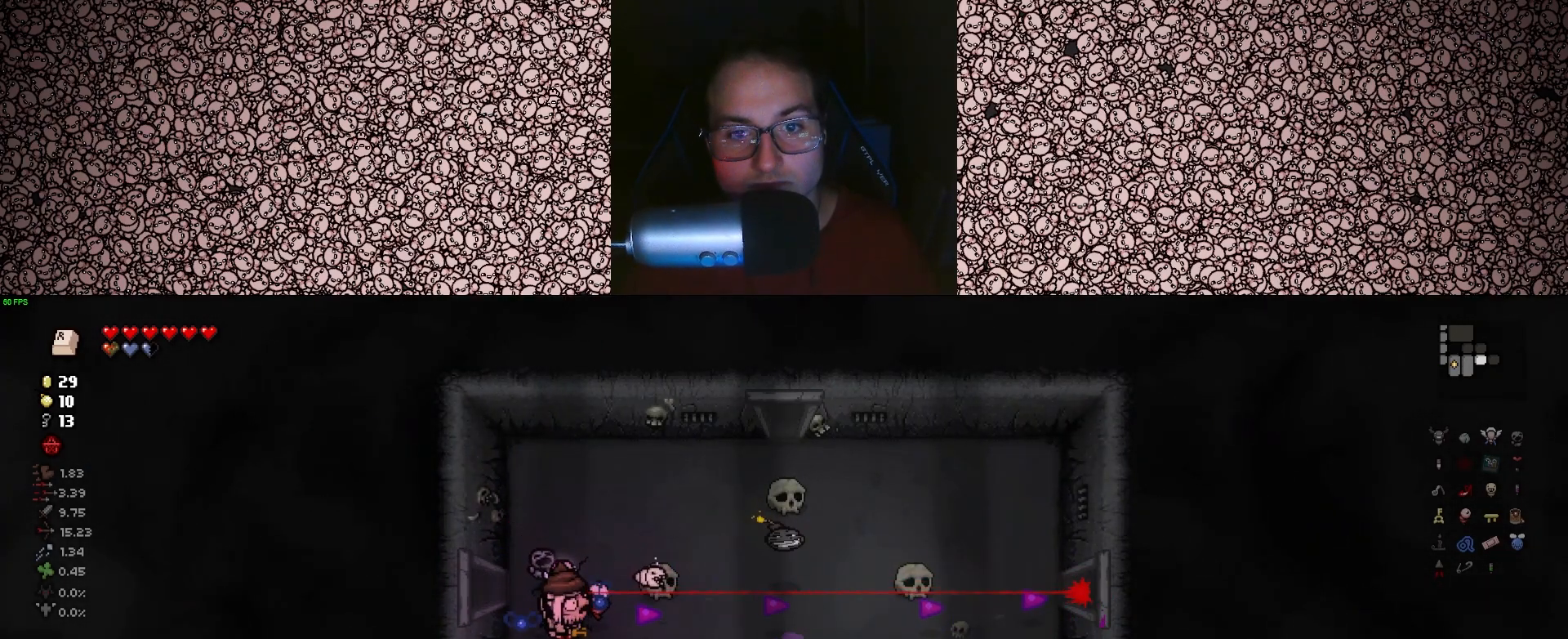
{"keys": ["right"], "events": []}
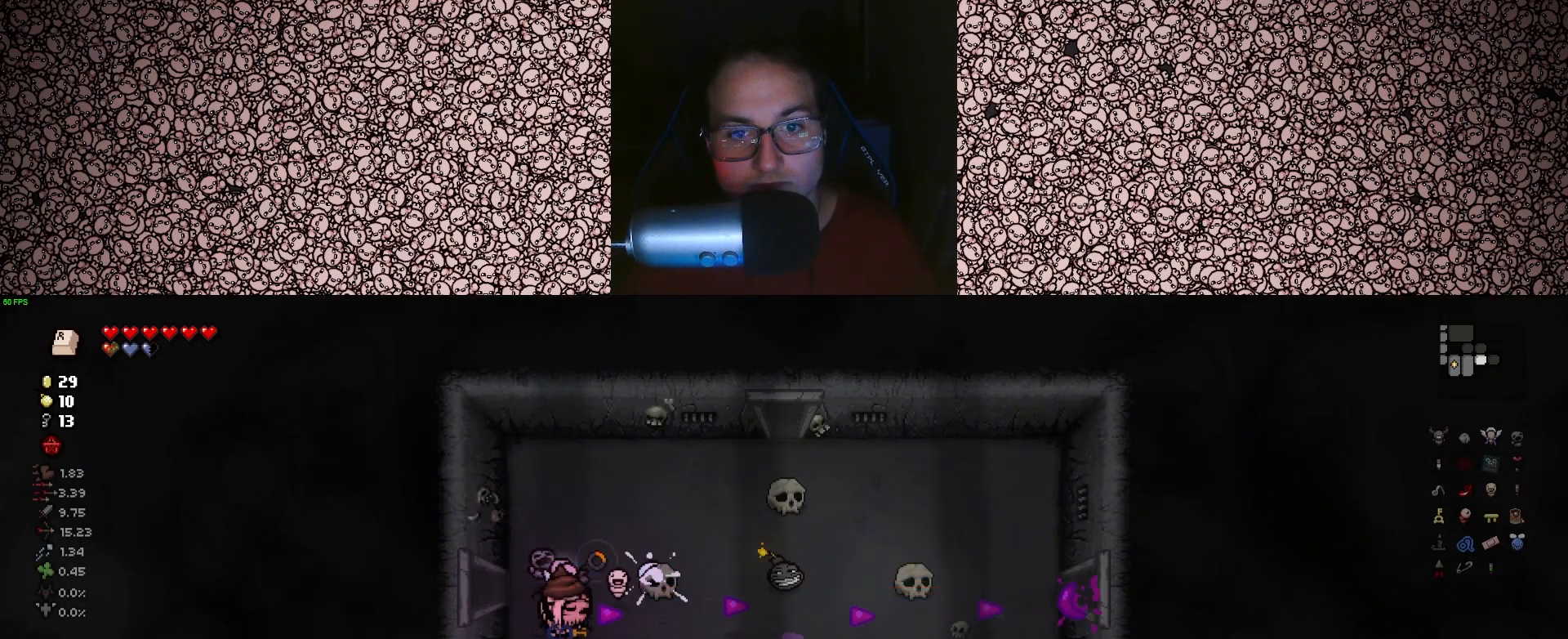
{"keys": [], "events": [[50, "right", "up"]]}
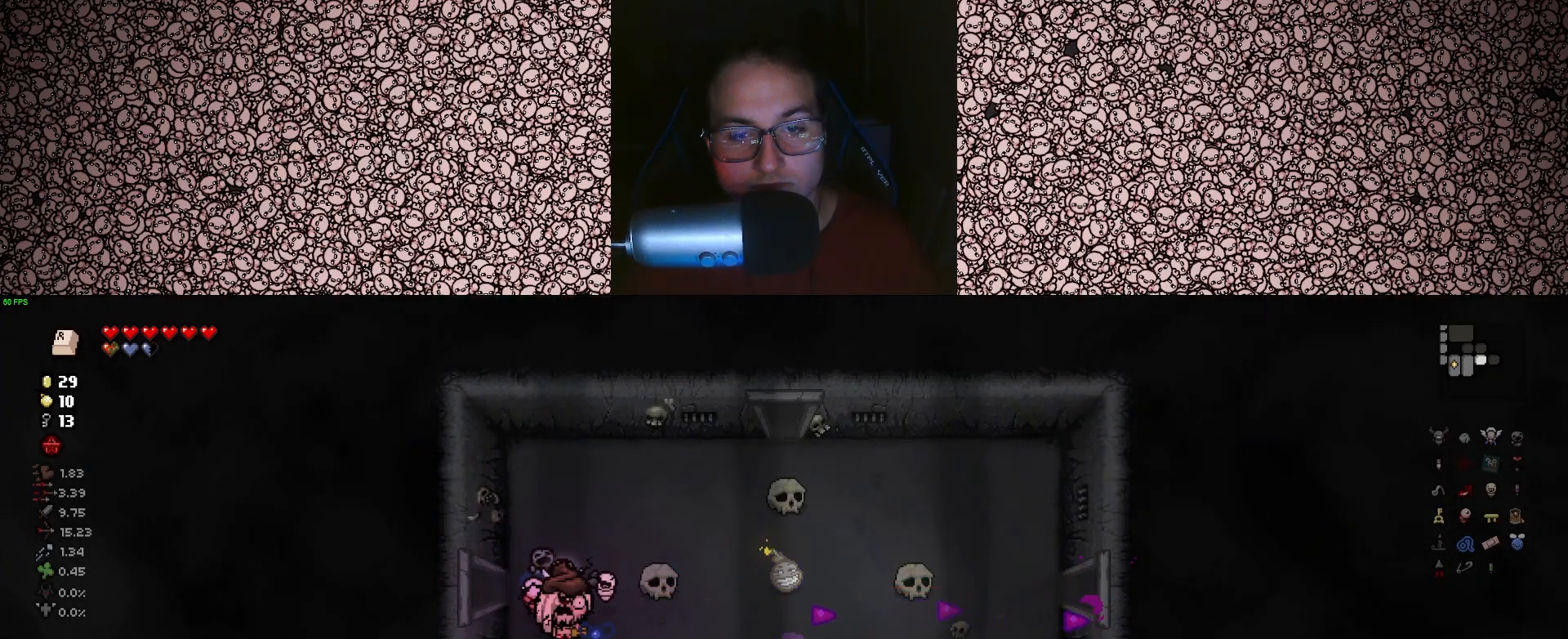
{"keys": [], "events": []}
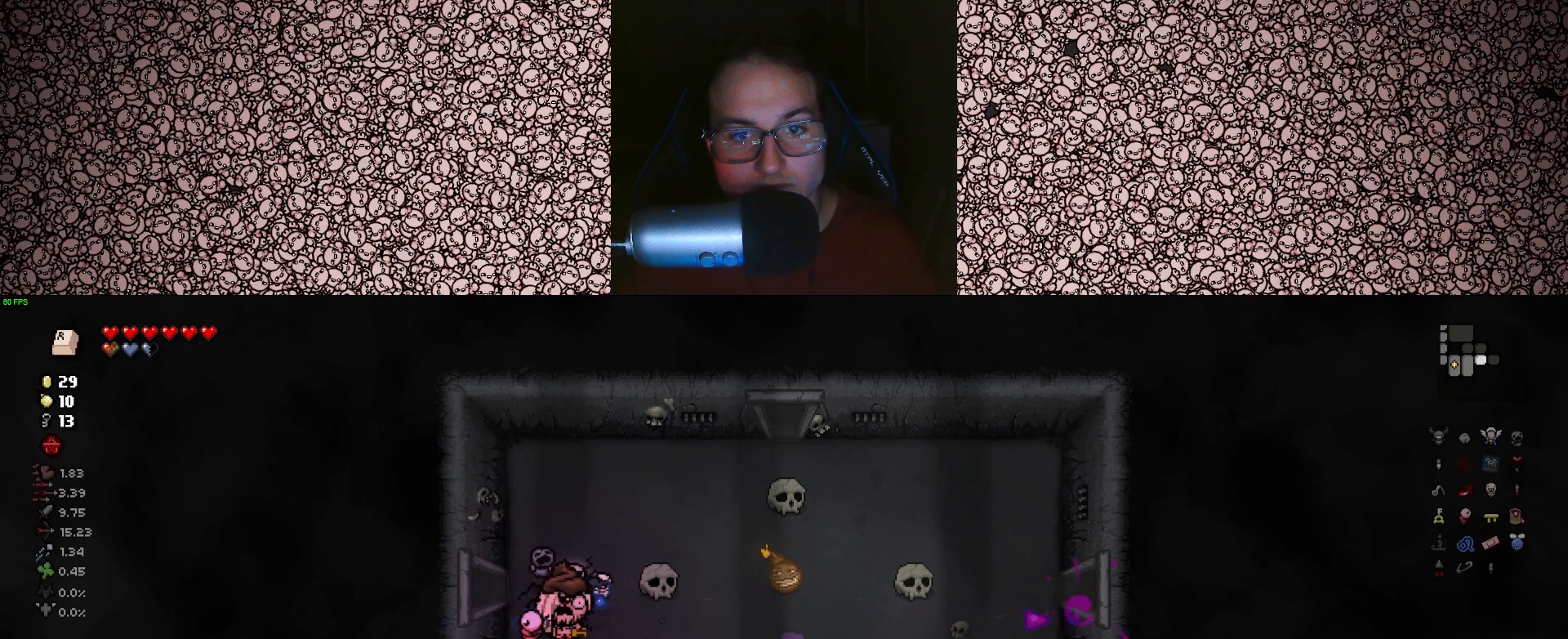
{"keys": [], "events": []}
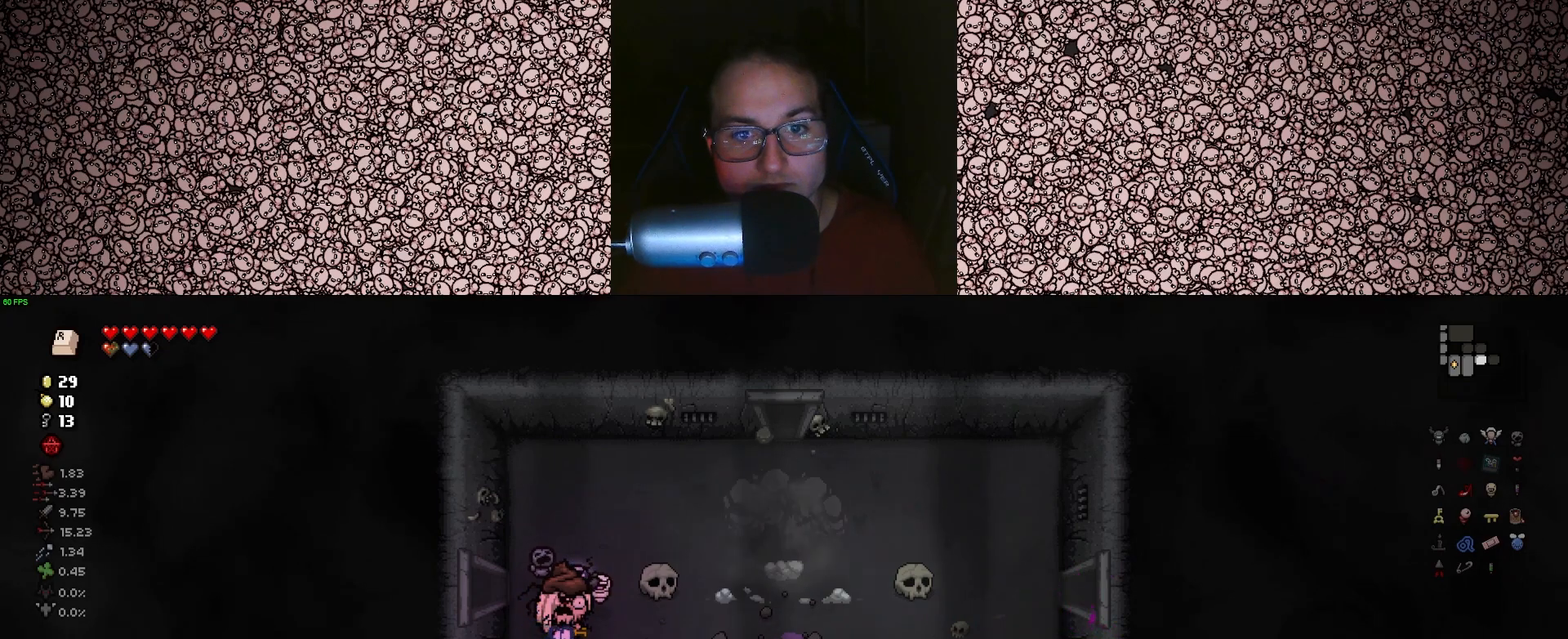
{"keys": ["d", "w"], "events": [[366, "d", "down"], [383, "w", "down"]]}
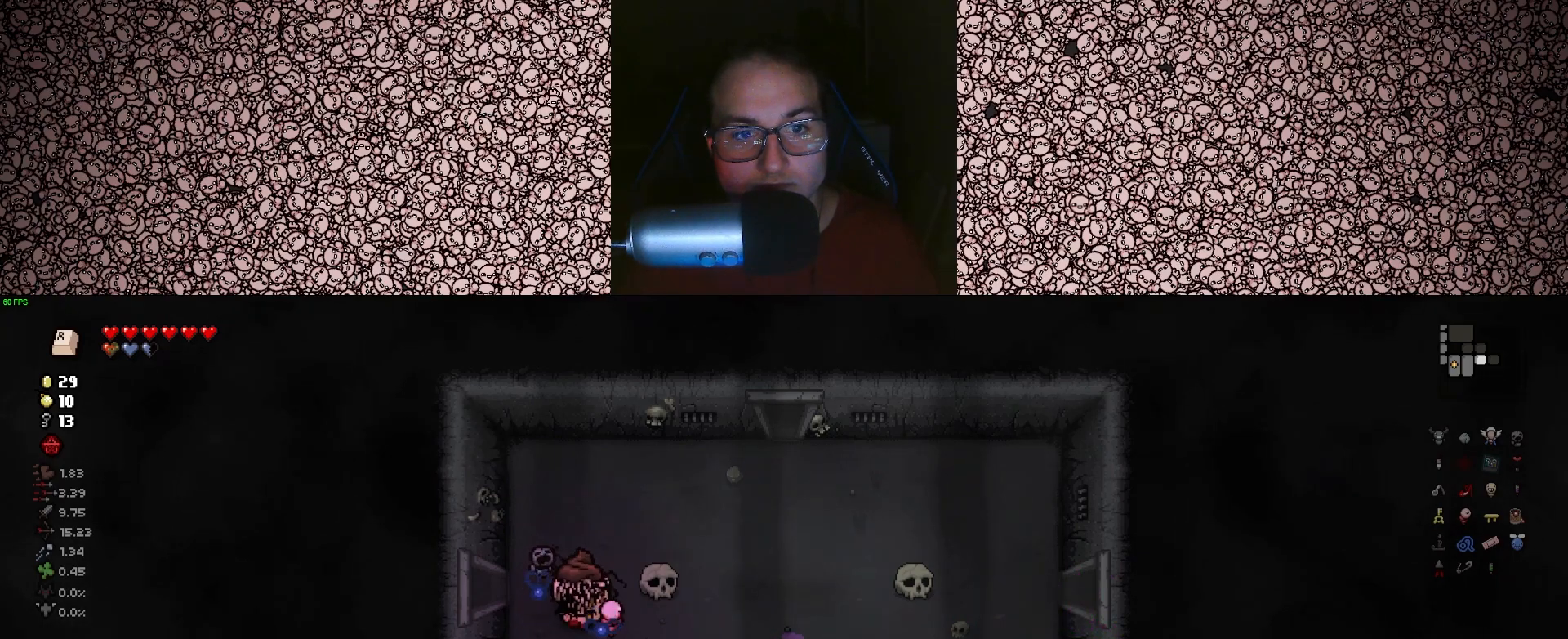
{"keys": ["d"], "events": [[66, "w", "up"]]}
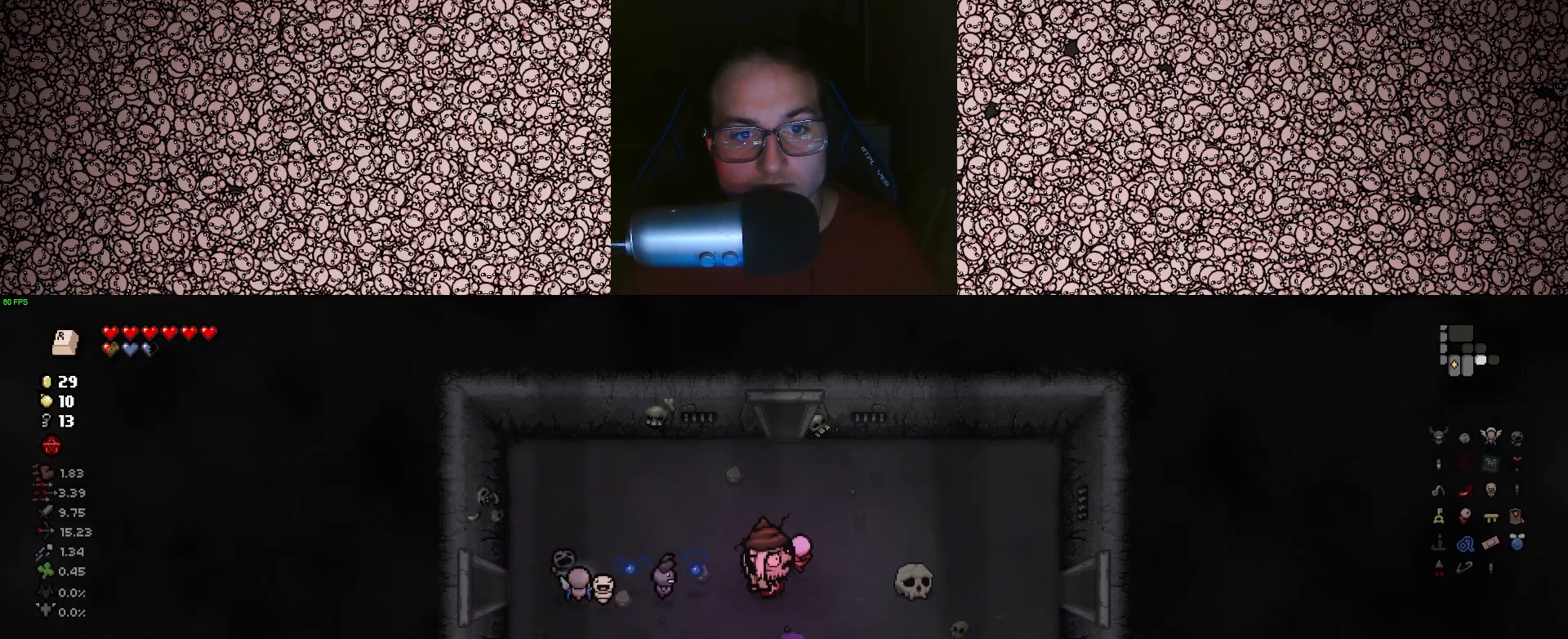
{"keys": ["w"], "events": [[283, "a", "down"], [300, "d", "up"], [316, "w", "down"], [450, "a", "up"]]}
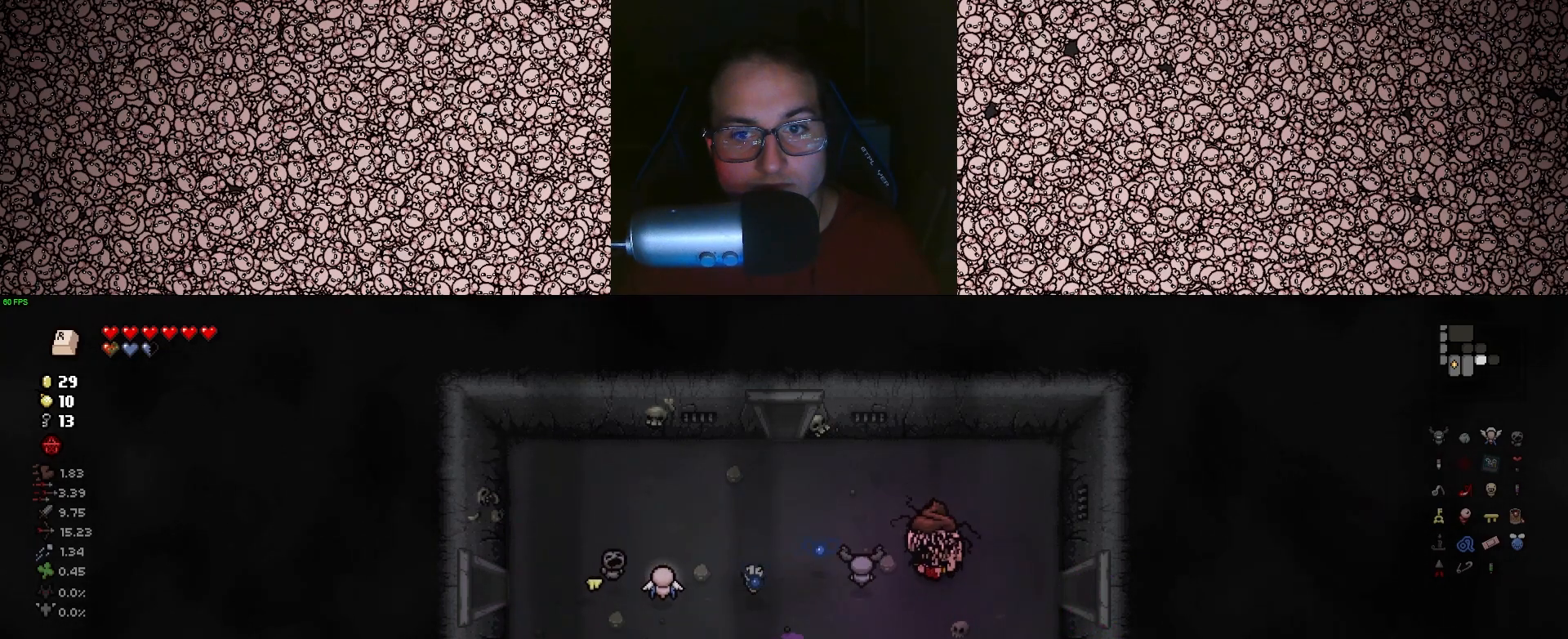
{"keys": ["d"], "events": [[50, "d", "down"], [83, "w", "up"], [250, "s", "down"], [416, "s", "up"]]}
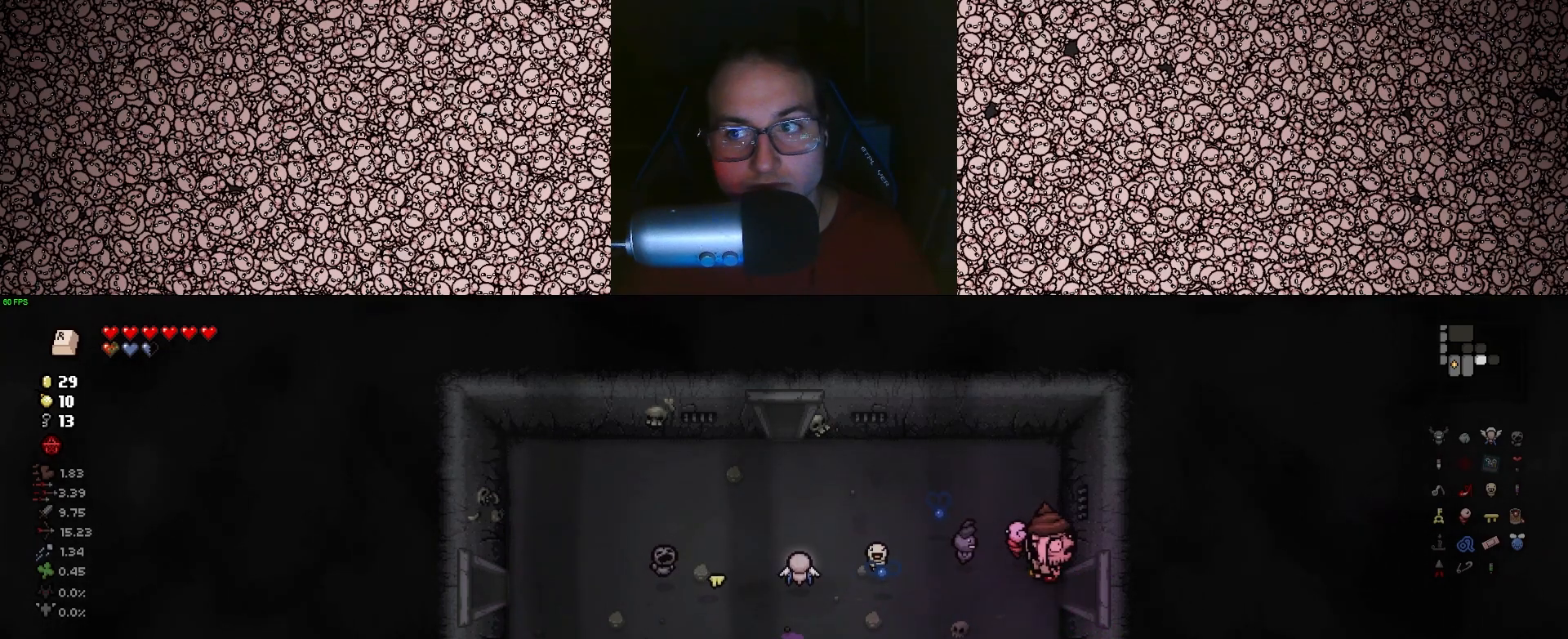
{"keys": ["right"], "events": [[383, "d", "up"], [400, "right", "down"]]}
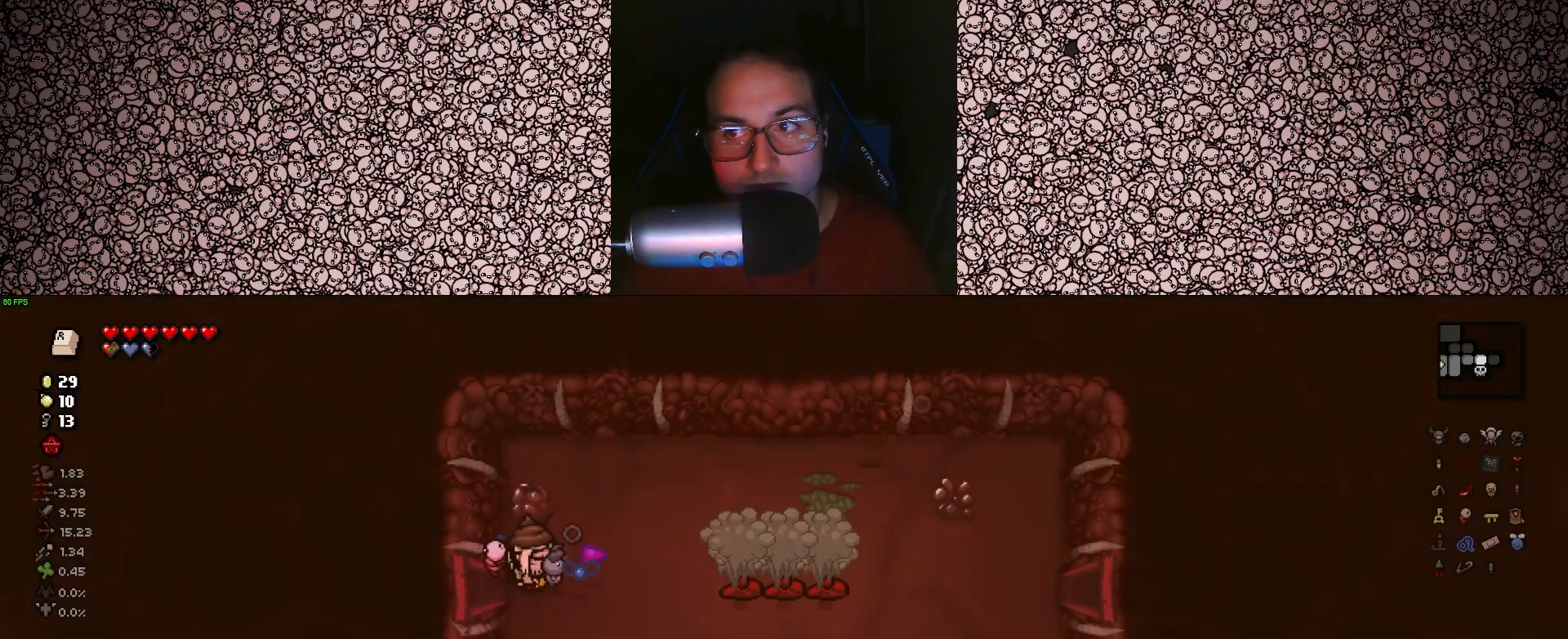
{"keys": ["right"], "events": []}
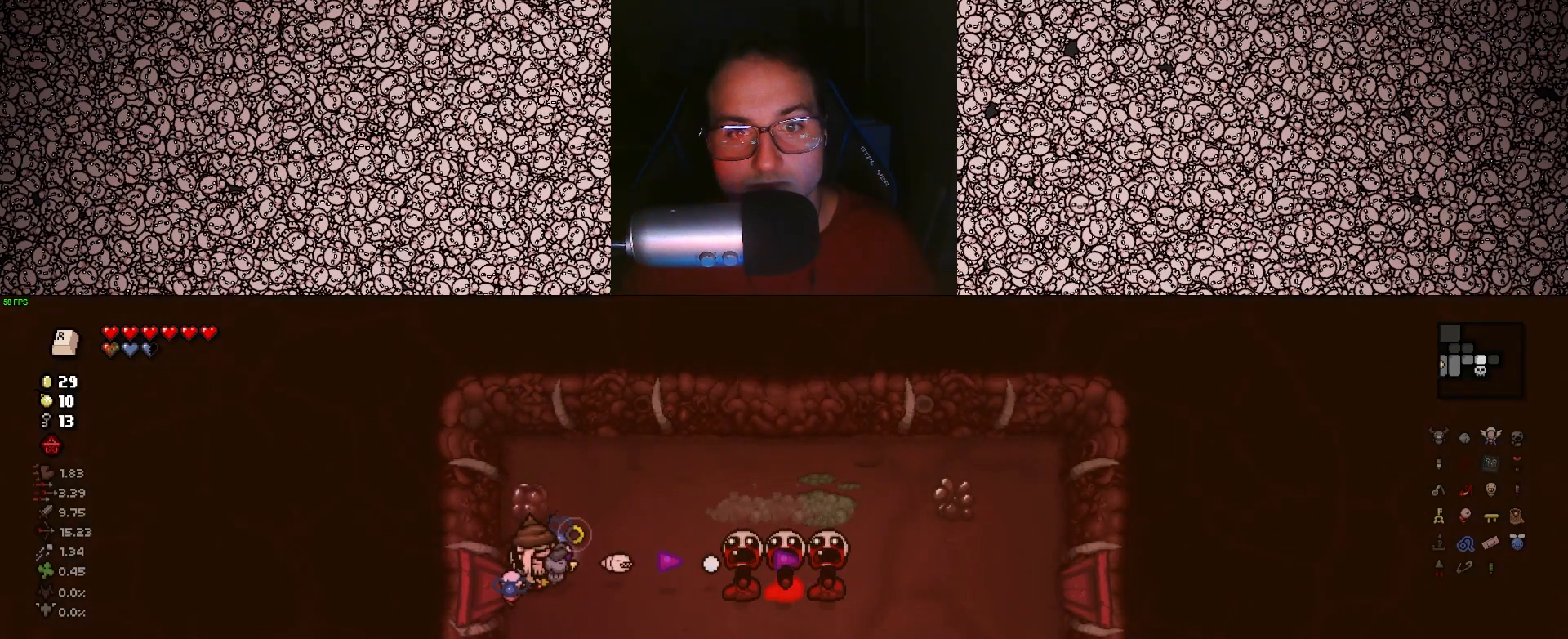
{"keys": ["right"], "events": []}
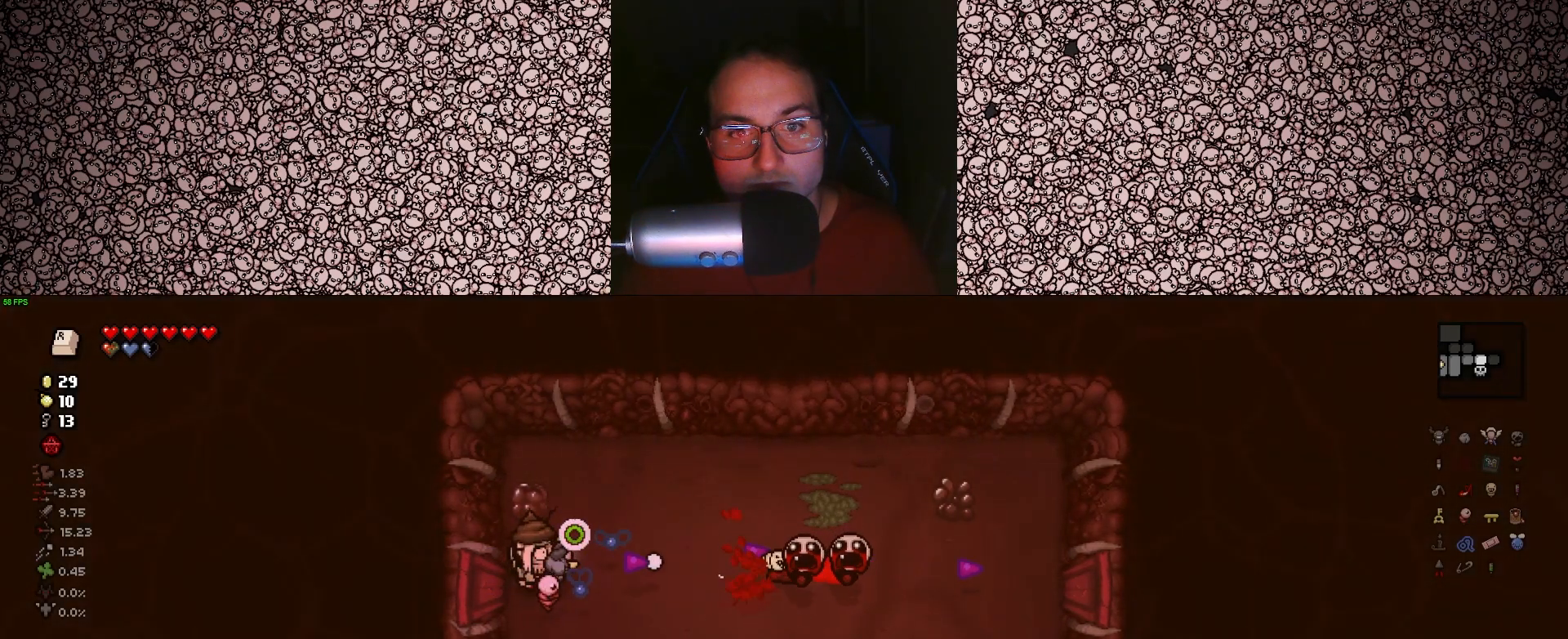
{"keys": ["right"], "events": []}
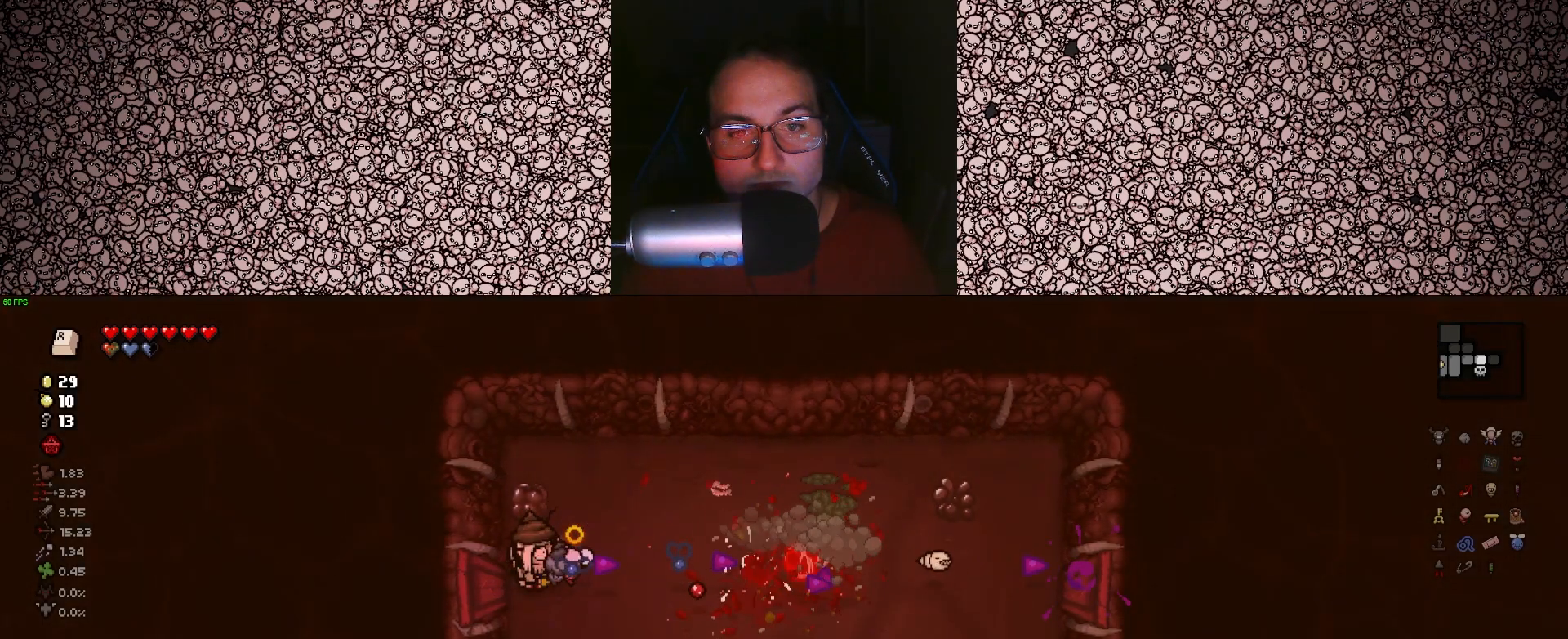
{"keys": ["right"], "events": []}
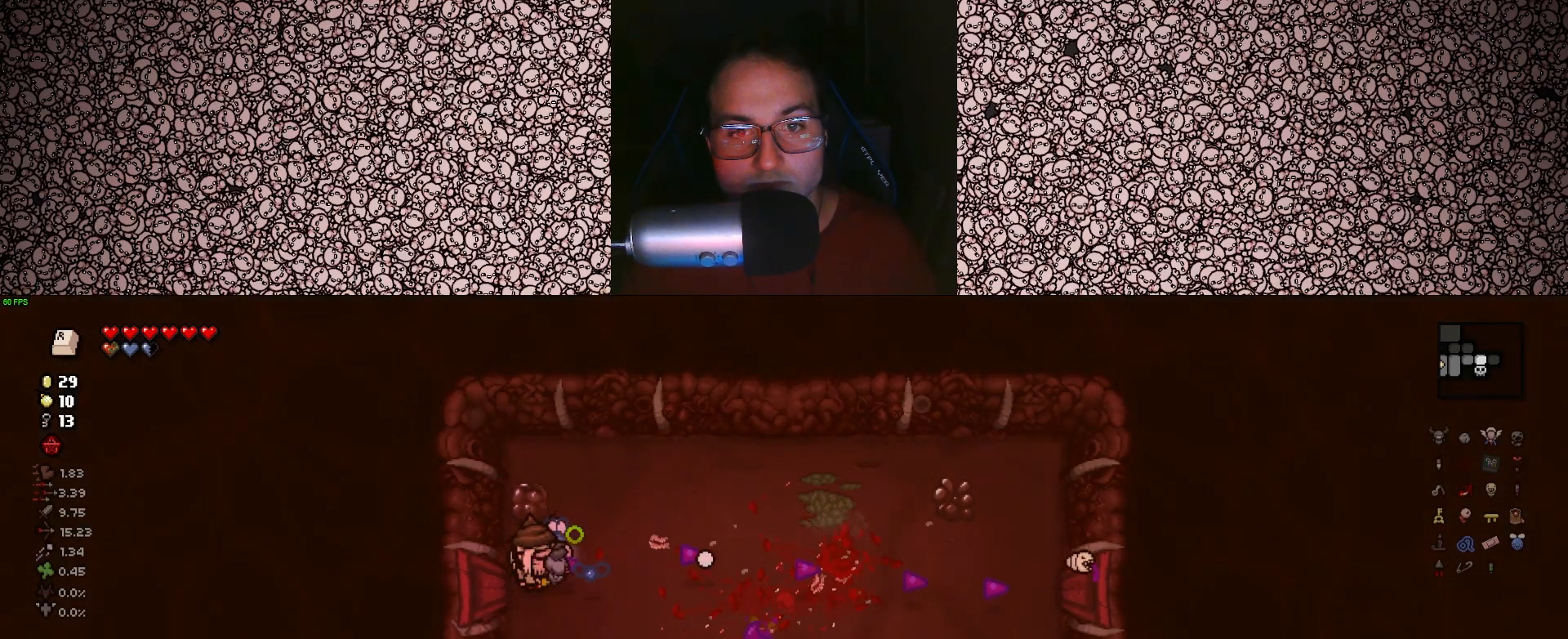
{"keys": ["right"], "events": []}